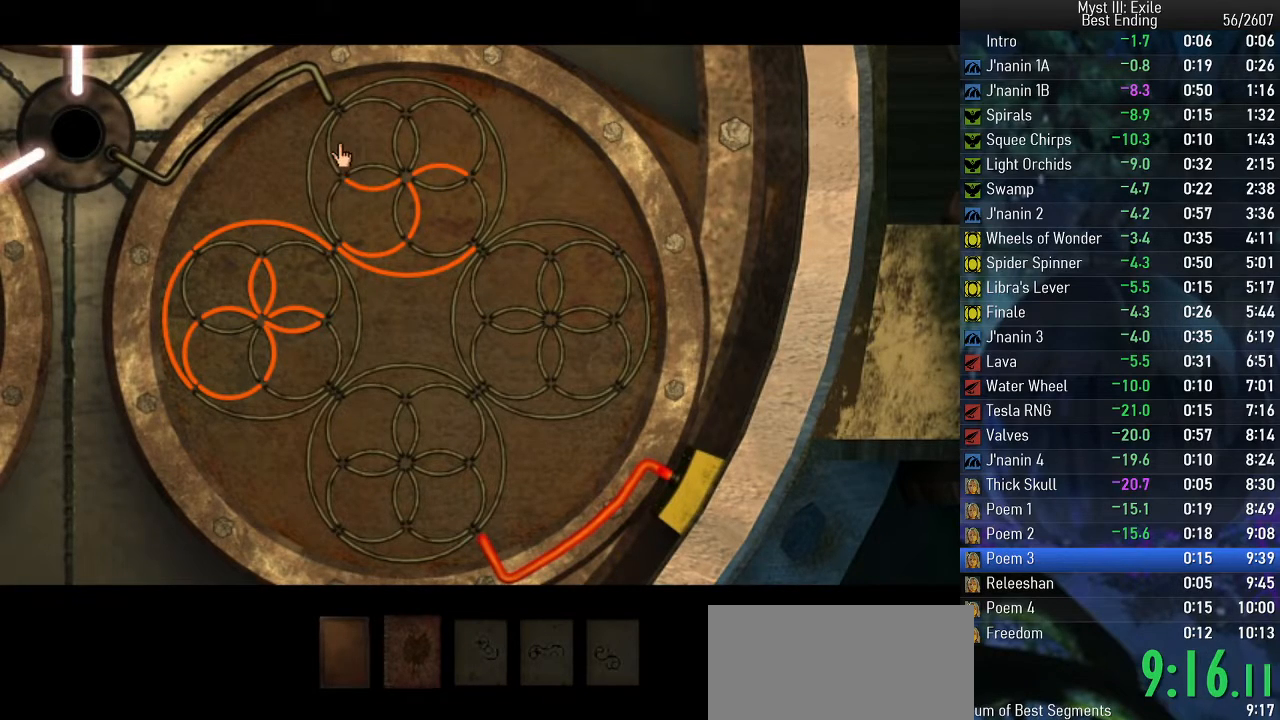
Gameplay with keyboard; each line is a JSON object with the keys held at the frame after it. "events" lists presses ("down") and releases ("up") of "e", "return", "space" and "w" between this image and that frame as [ms after this image, input, new state], when the widget could be followed in between. No other keys are recorded. Mouse input is not recorded.
{"keys": ["space"], "events": [[150, "return", "down"], [250, "return", "up"]]}
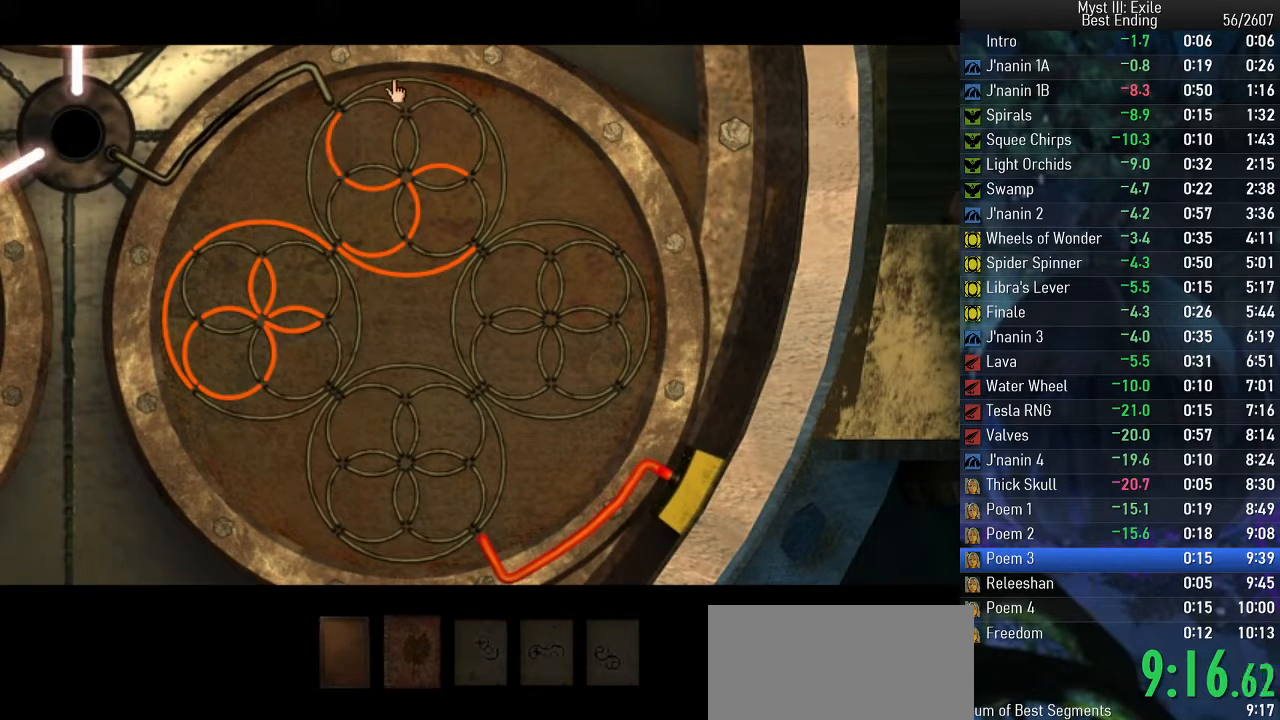
{"keys": ["space"], "events": [[50, "return", "down"], [133, "return", "up"]]}
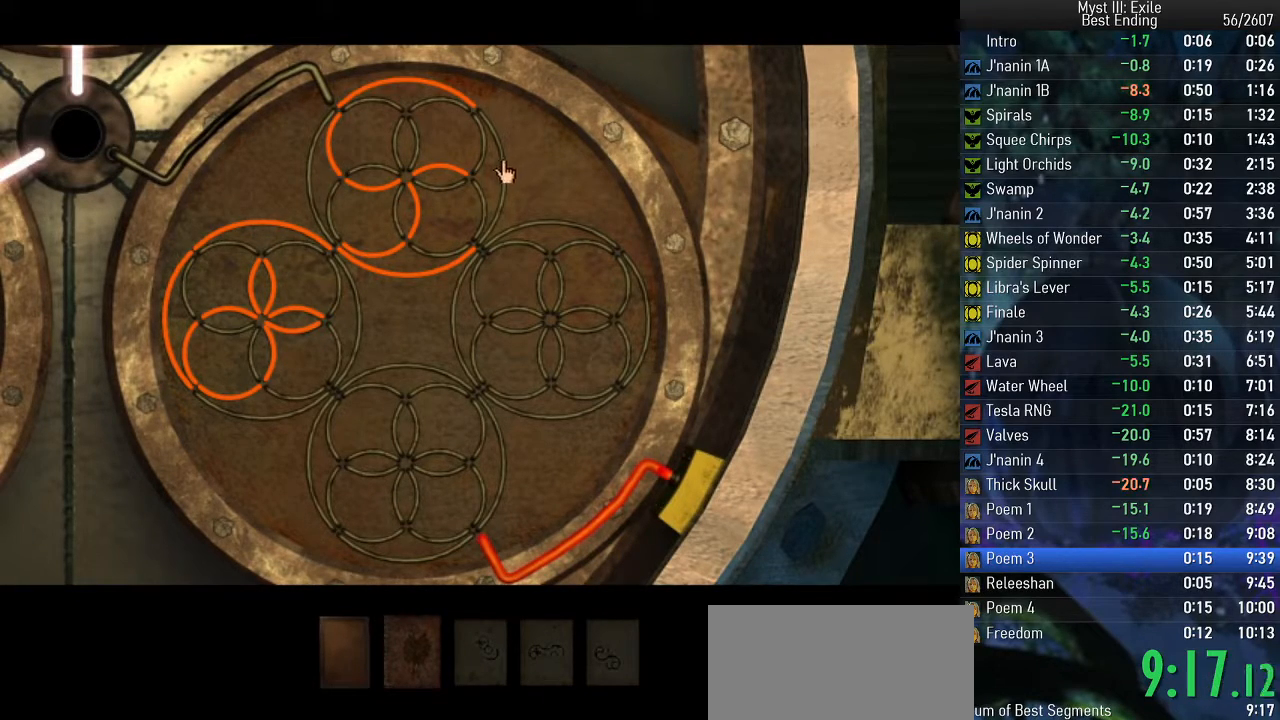
{"keys": ["space"], "events": [[33, "return", "down"], [100, "return", "up"], [383, "return", "down"], [467, "return", "up"]]}
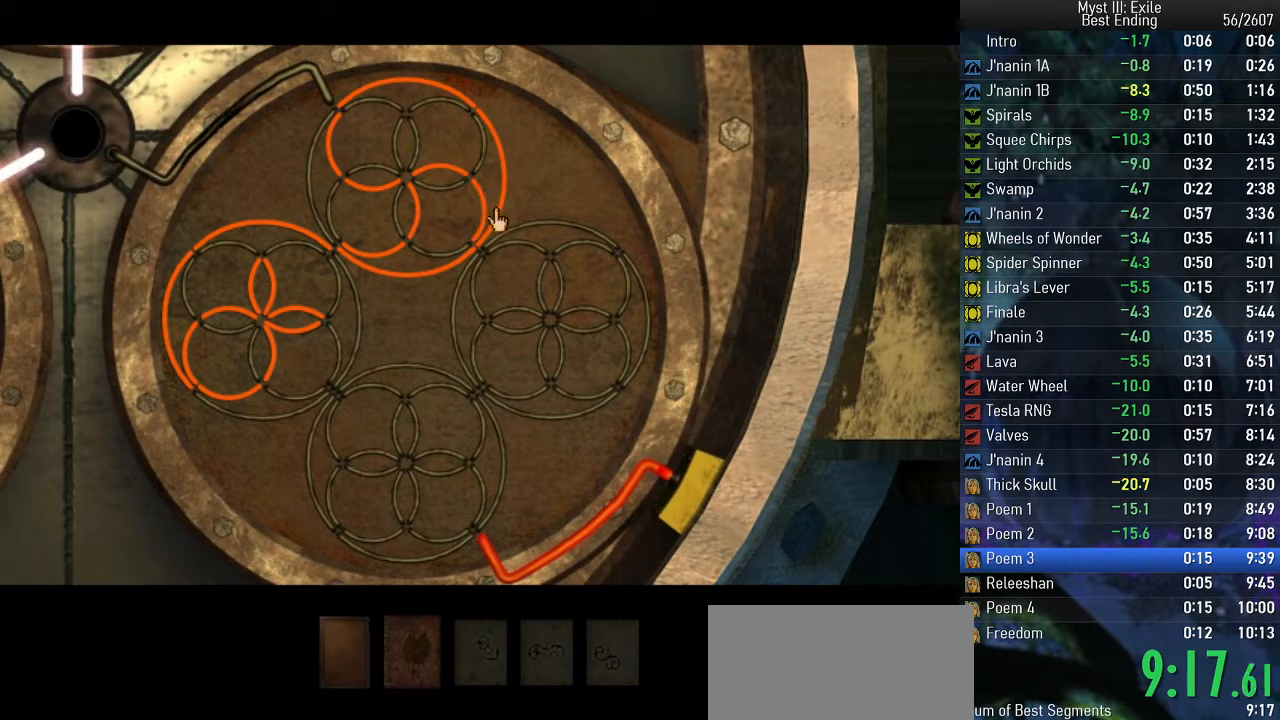
{"keys": ["space"], "events": [[383, "return", "down"], [450, "return", "up"]]}
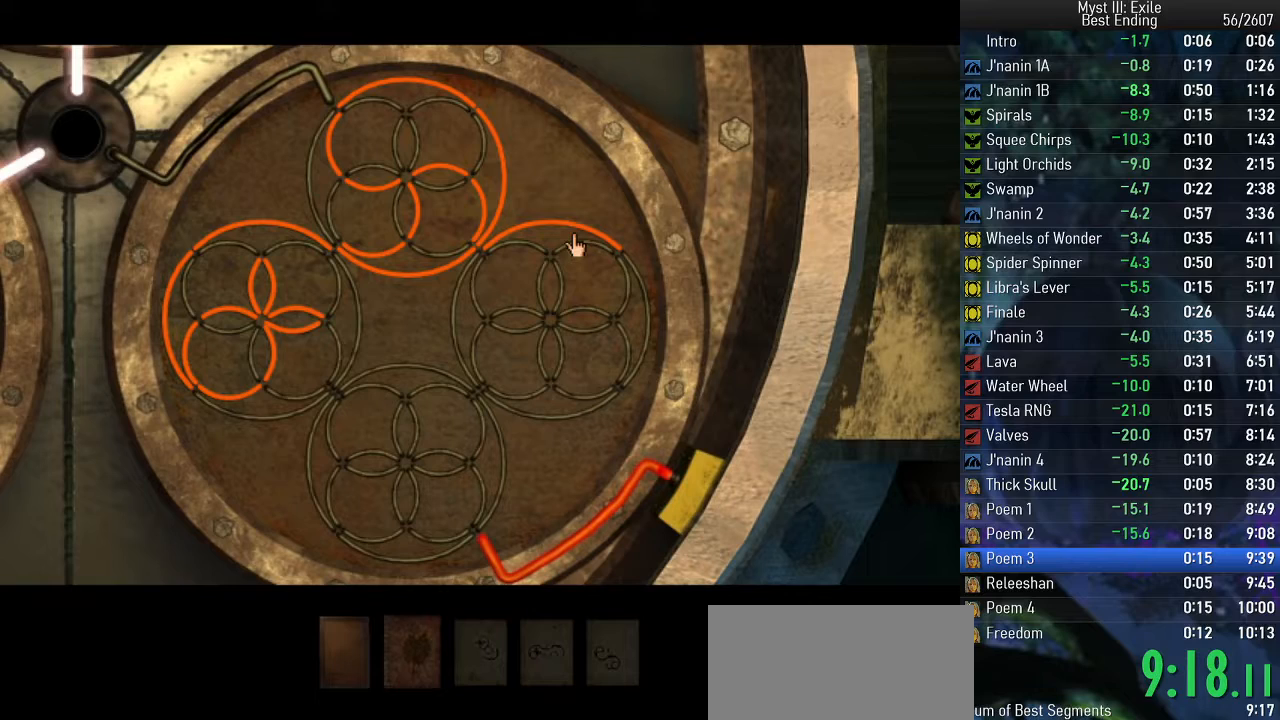
{"keys": ["space"], "events": [[317, "return", "down"], [383, "return", "up"]]}
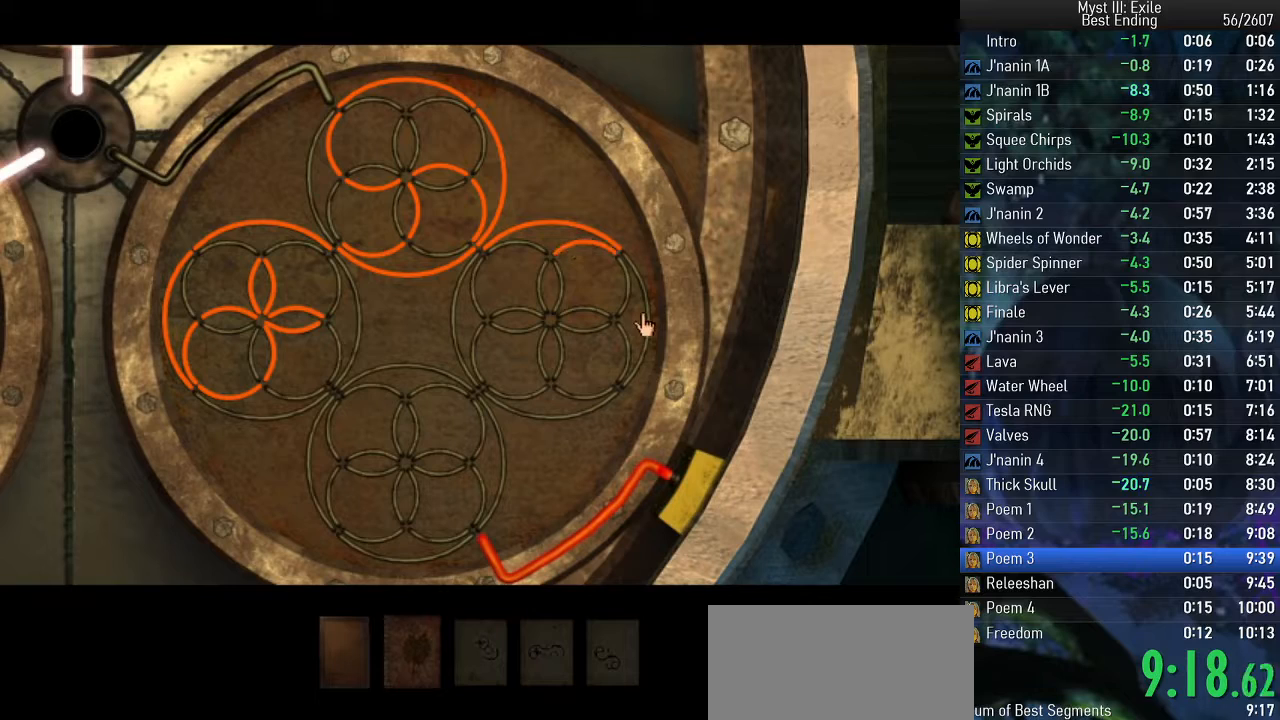
{"keys": ["space"], "events": [[217, "return", "down"], [267, "return", "up"]]}
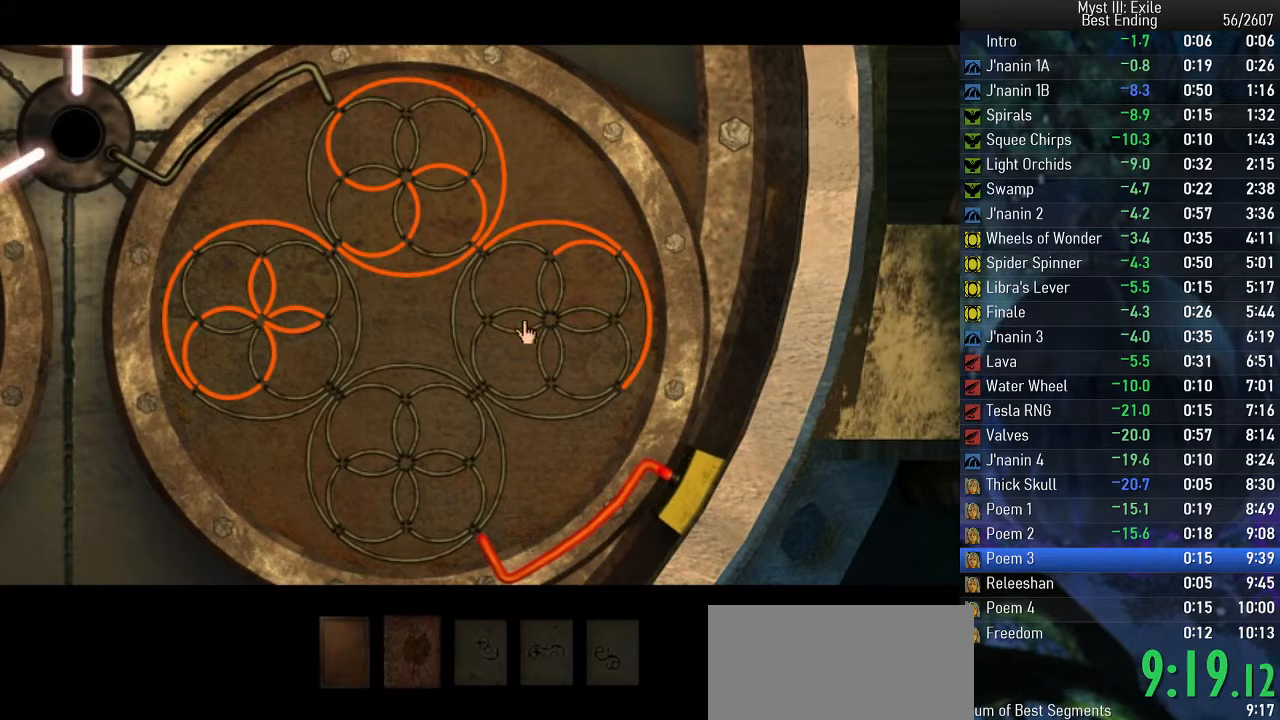
{"keys": ["space"], "events": [[200, "return", "down"], [267, "return", "up"]]}
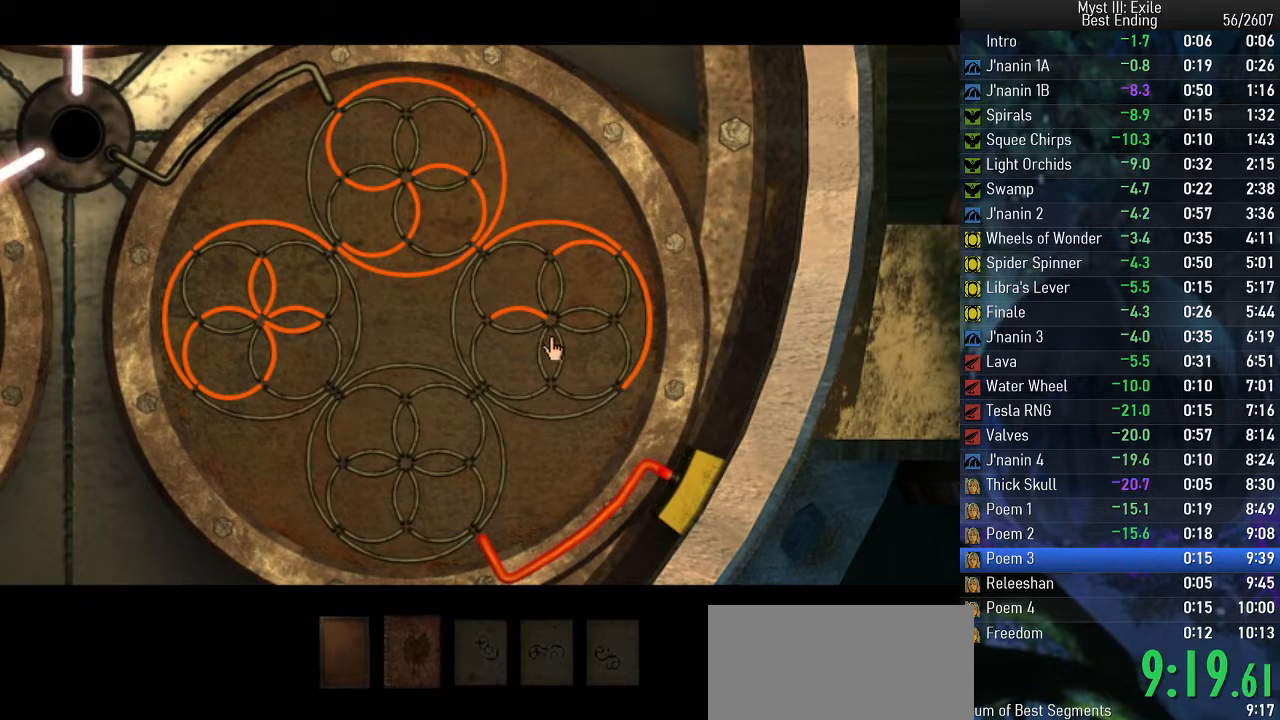
{"keys": ["space"], "events": [[250, "return", "down"], [333, "return", "up"]]}
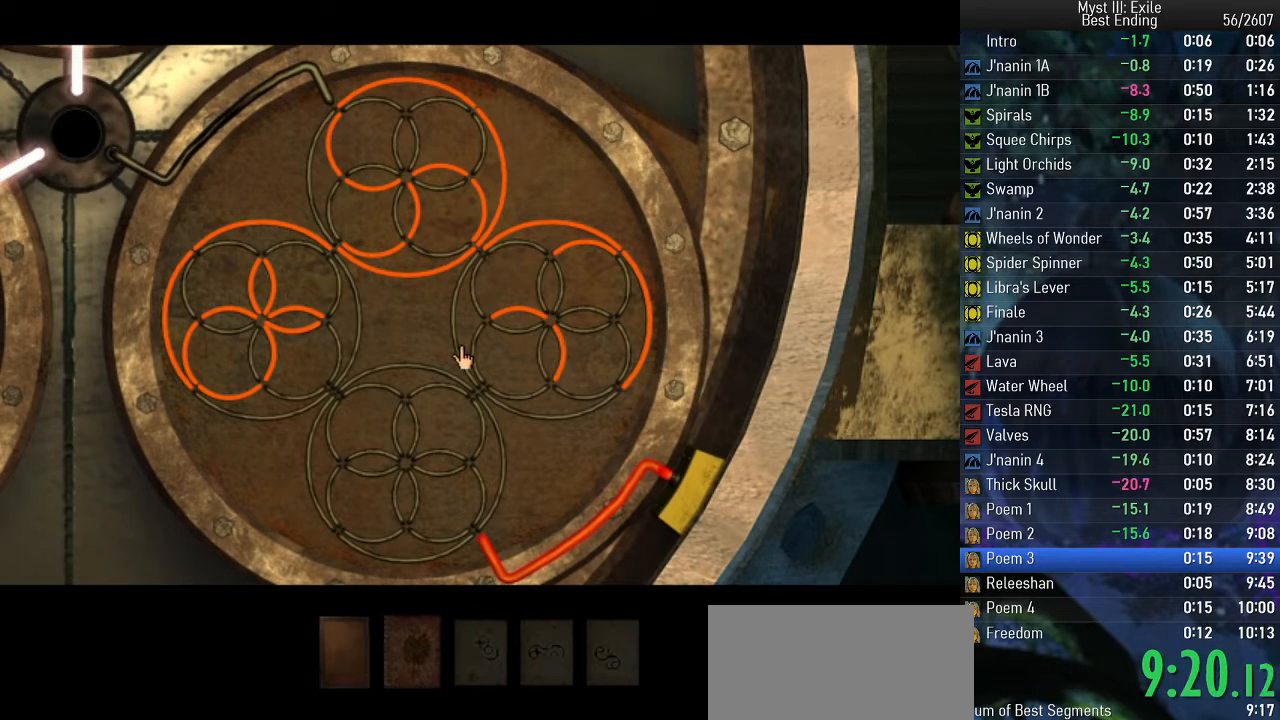
{"keys": ["space"], "events": [[383, "return", "down"], [450, "return", "up"]]}
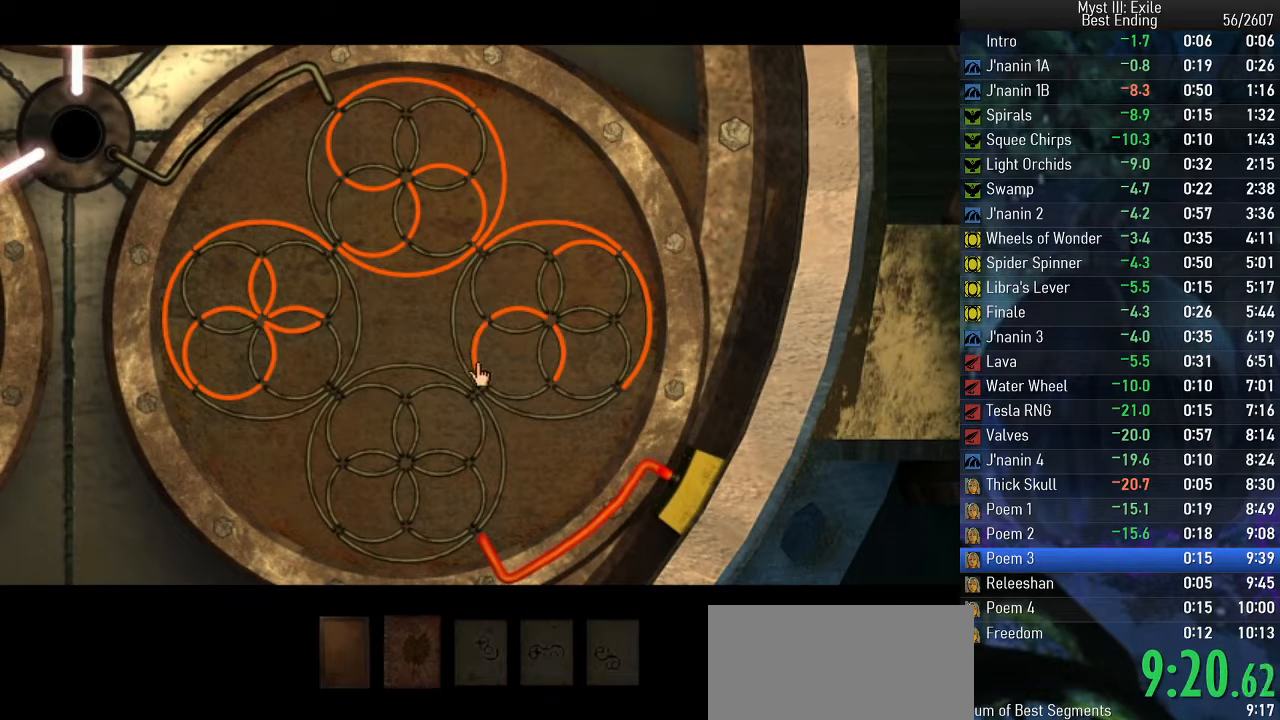
{"keys": ["space"], "events": [[300, "return", "down"], [367, "return", "up"]]}
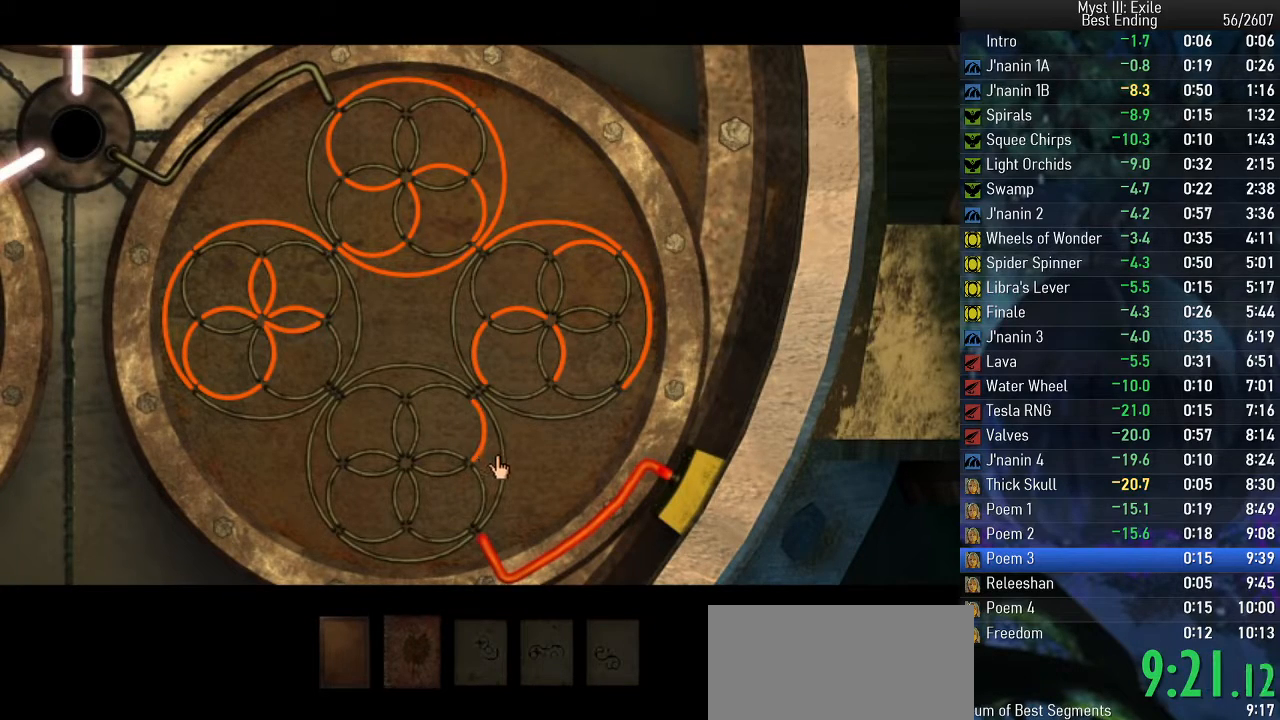
{"keys": ["space"], "events": [[117, "return", "down"], [200, "return", "up"]]}
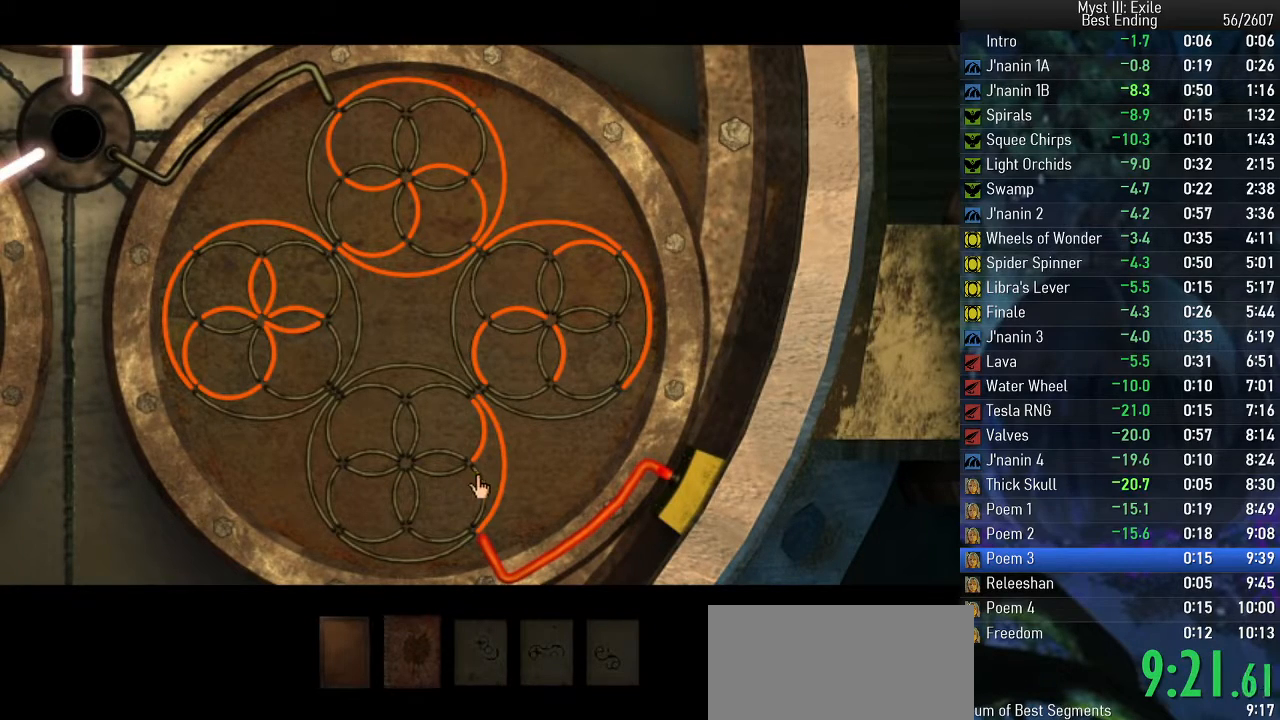
{"keys": ["return", "space"], "events": [[17, "return", "down"], [100, "return", "up"], [467, "return", "down"]]}
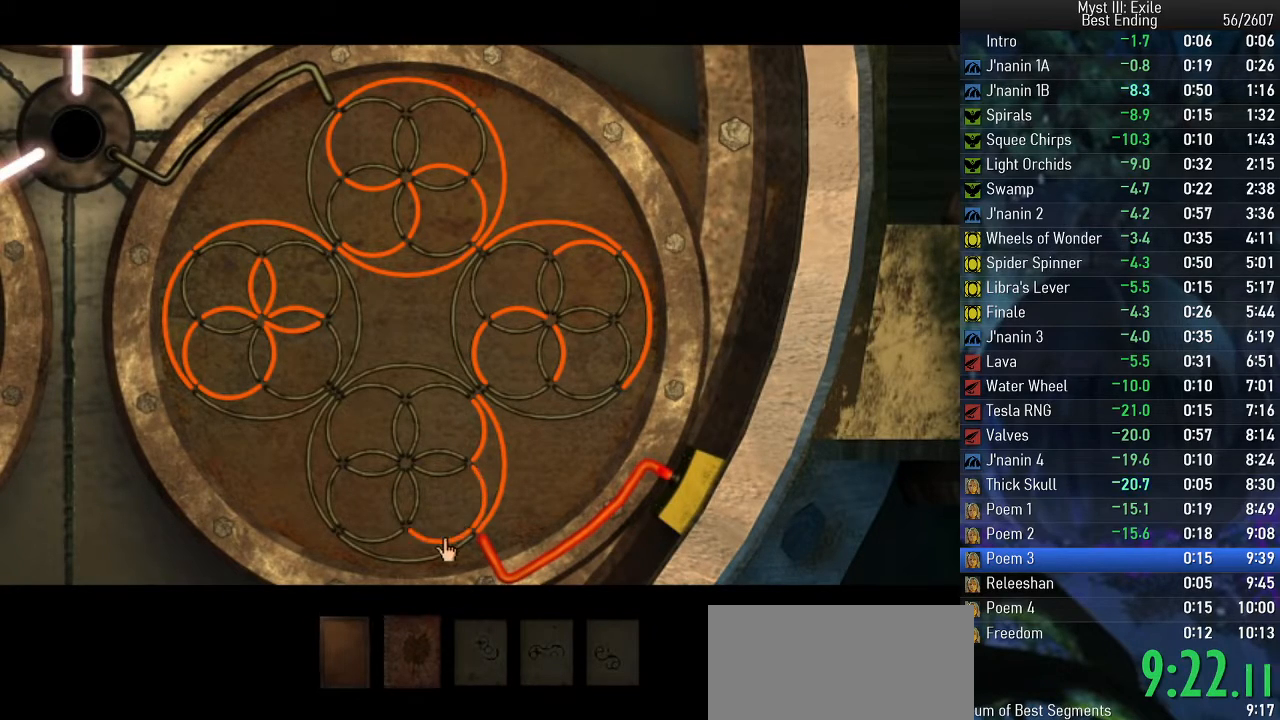
{"keys": ["return", "space"], "events": [[67, "return", "up"], [450, "return", "down"]]}
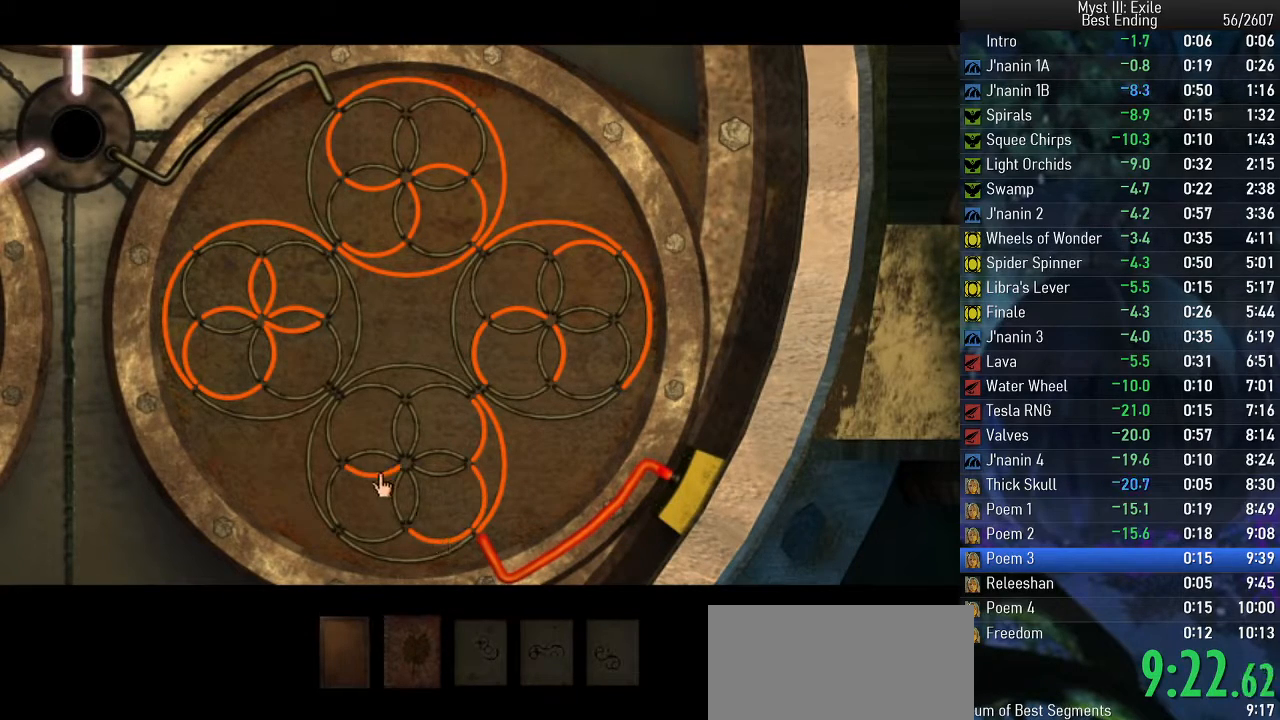
{"keys": ["space"], "events": [[17, "return", "up"], [233, "return", "down"], [317, "return", "up"]]}
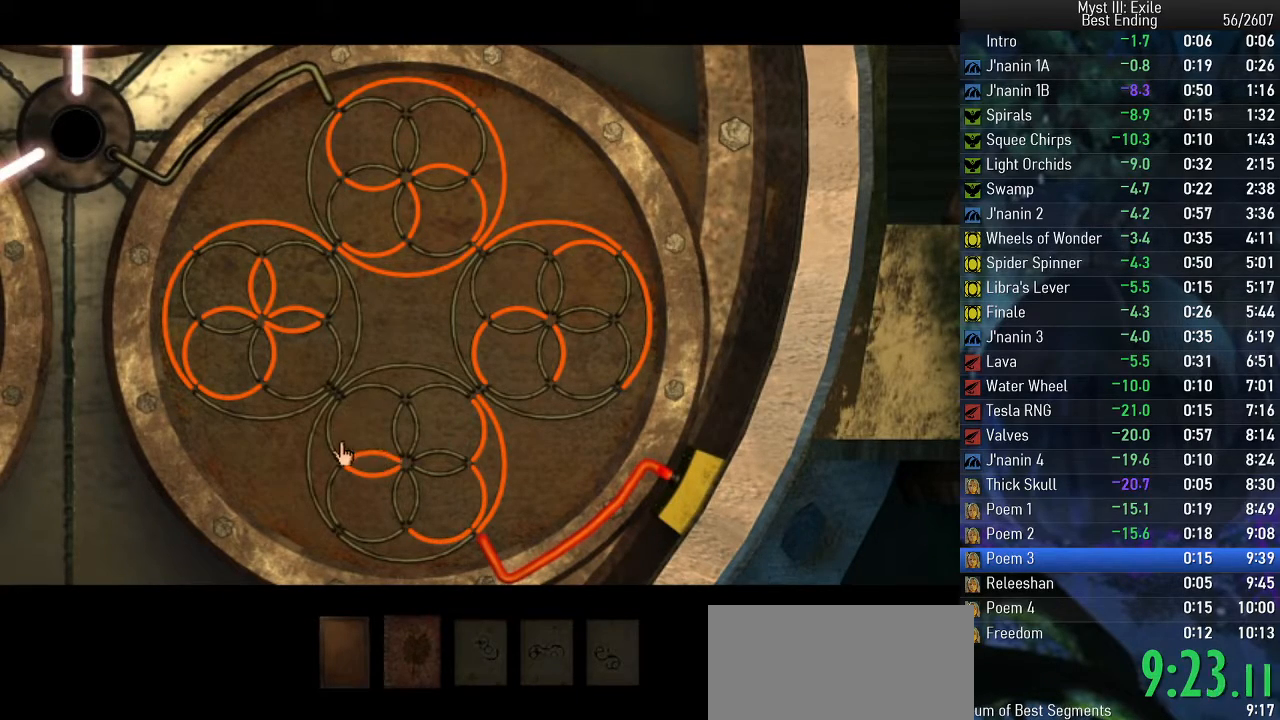
{"keys": ["space"], "events": [[167, "return", "down"], [250, "return", "up"]]}
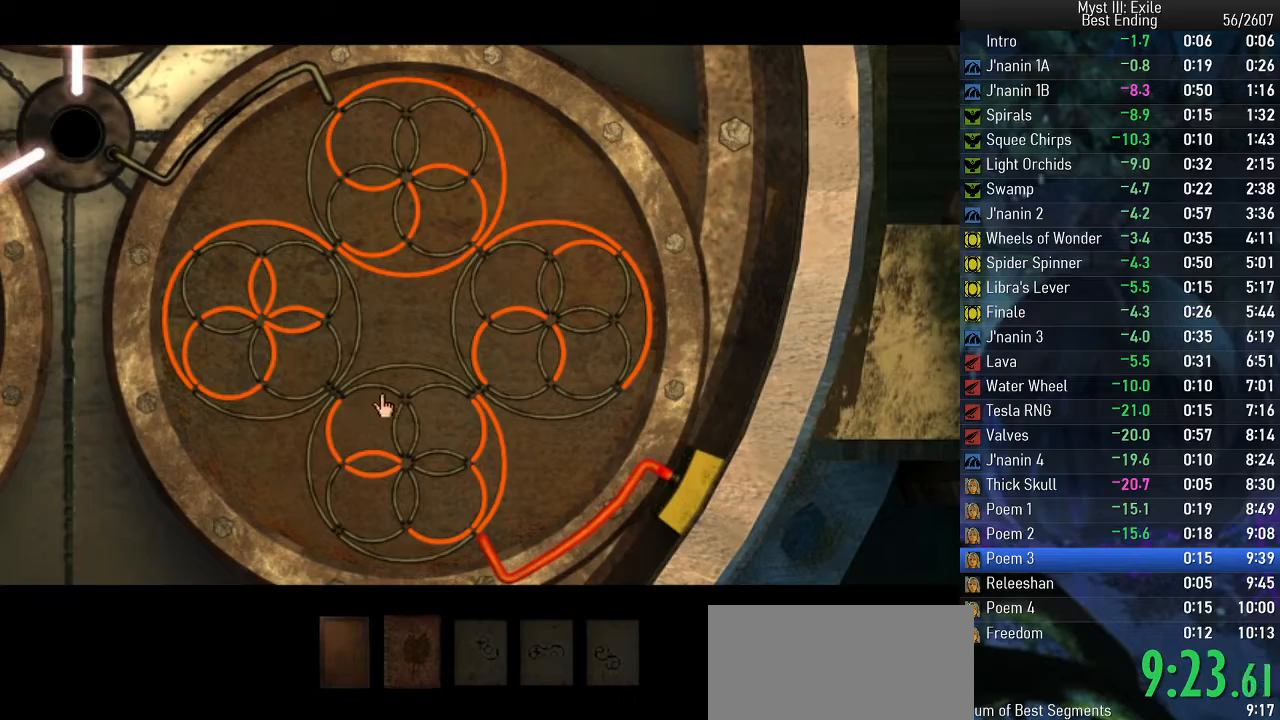
{"keys": ["return", "space"], "events": [[117, "return", "down"], [183, "return", "up"], [450, "return", "down"]]}
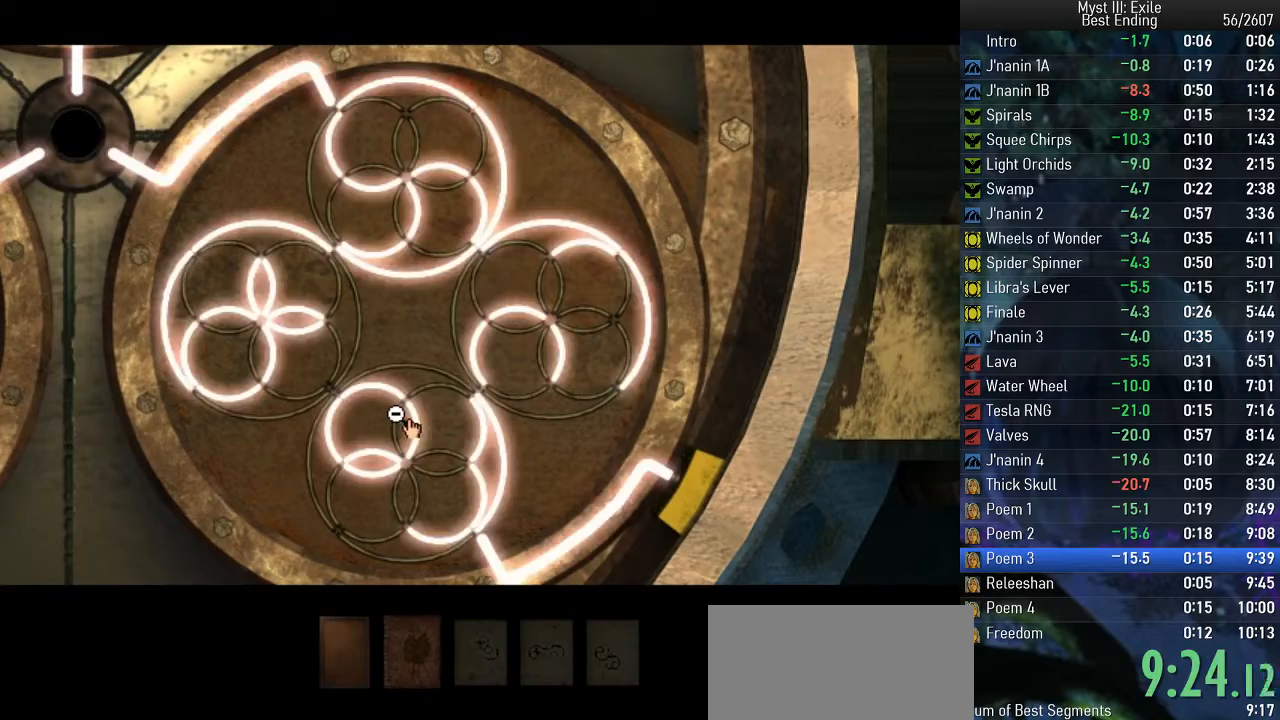
{"keys": ["space"], "events": [[33, "return", "up"]]}
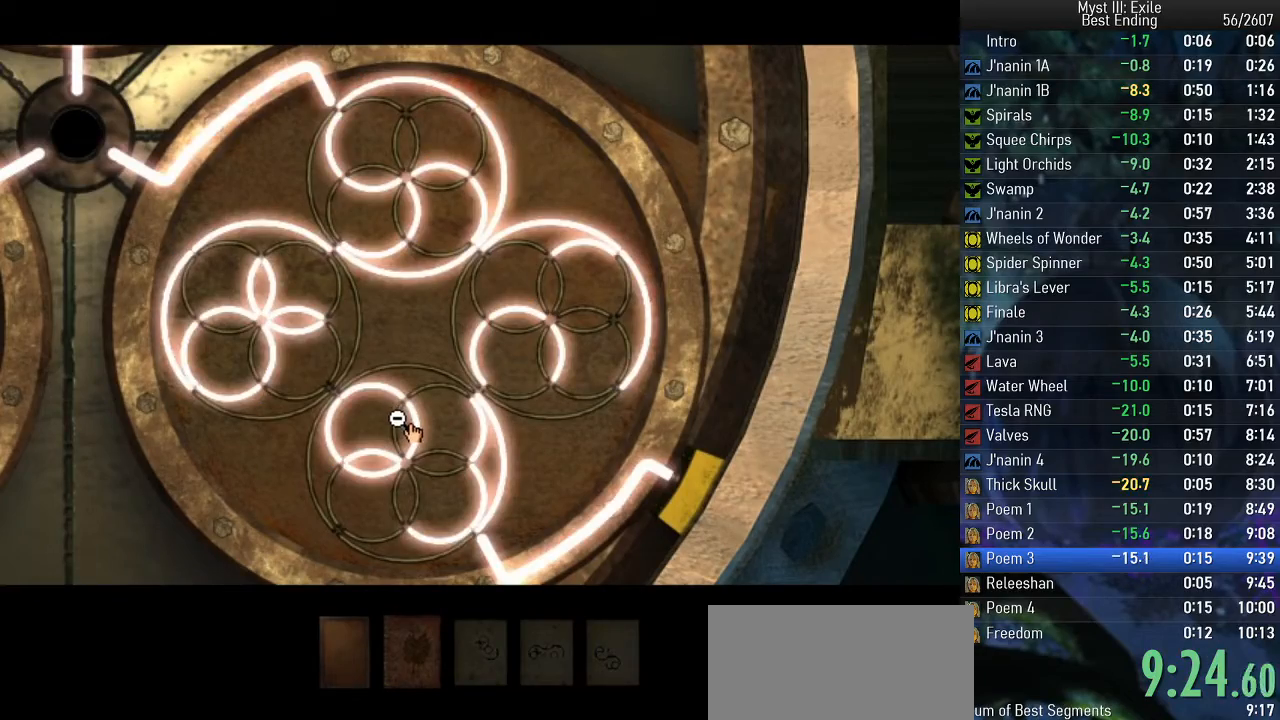
{"keys": ["space"], "events": []}
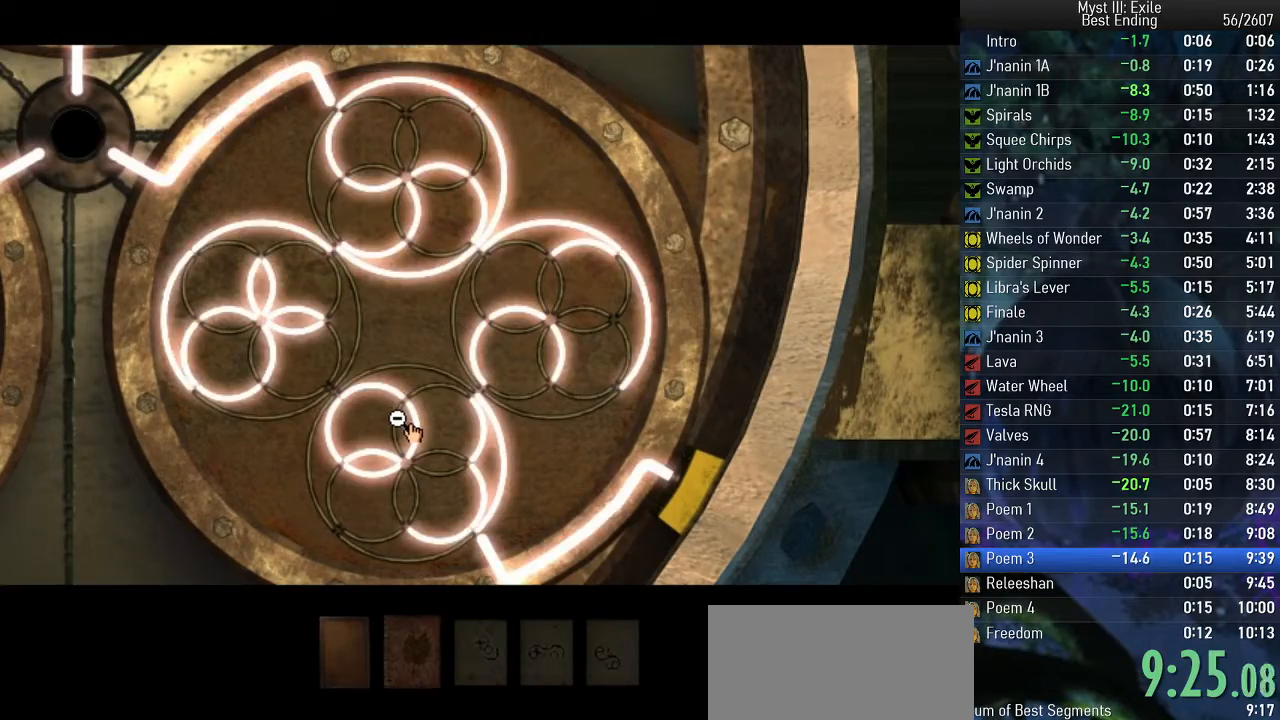
{"keys": ["space"], "events": []}
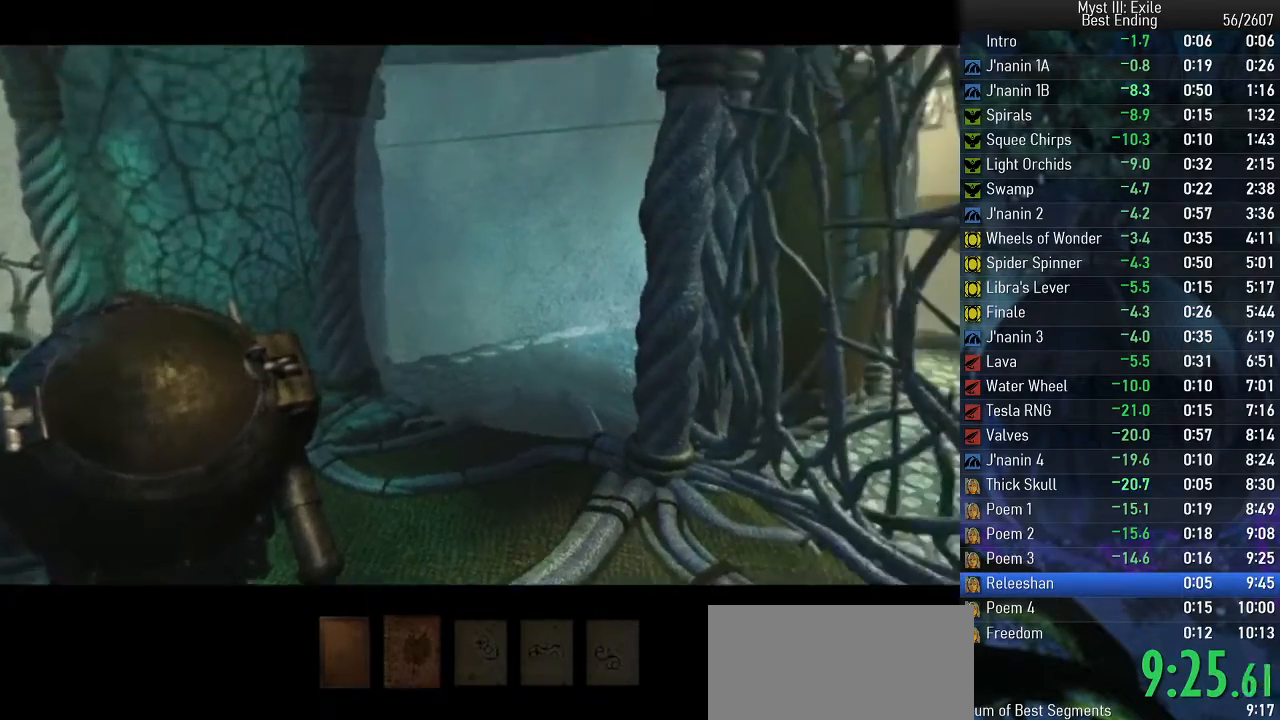
{"keys": ["space", "w"], "events": [[17, "w", "down"]]}
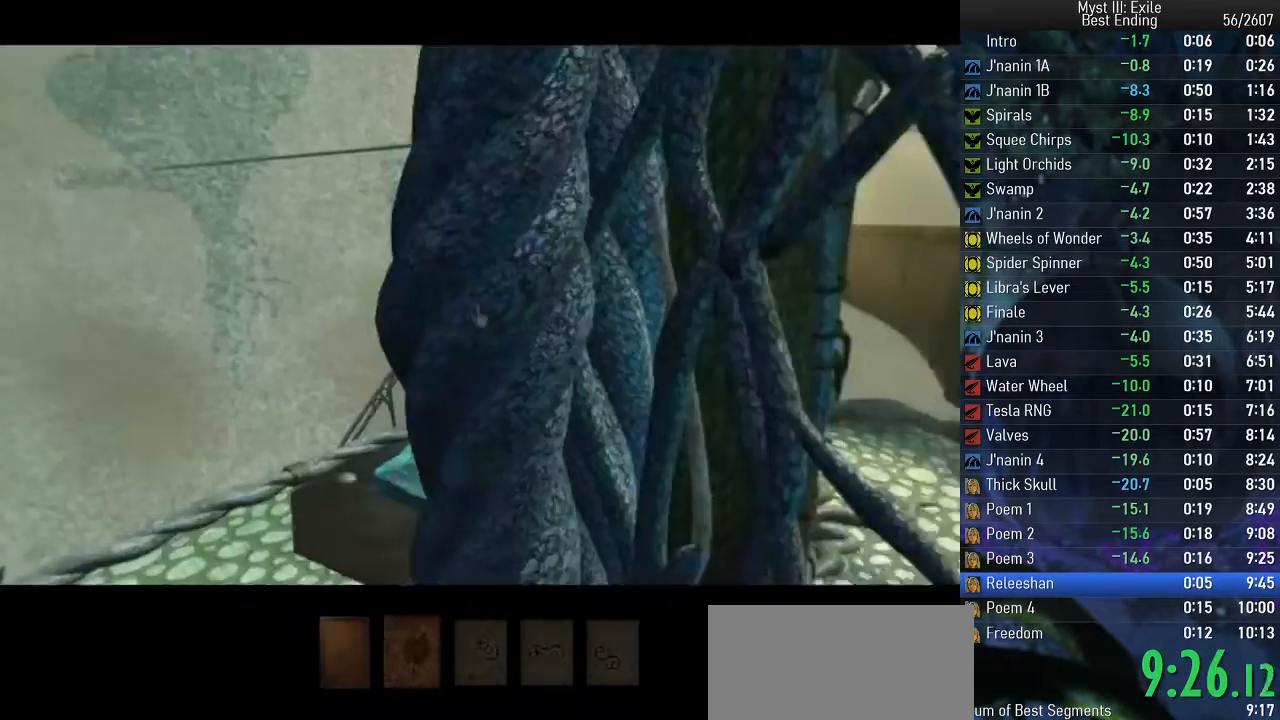
{"keys": ["space", "w"], "events": []}
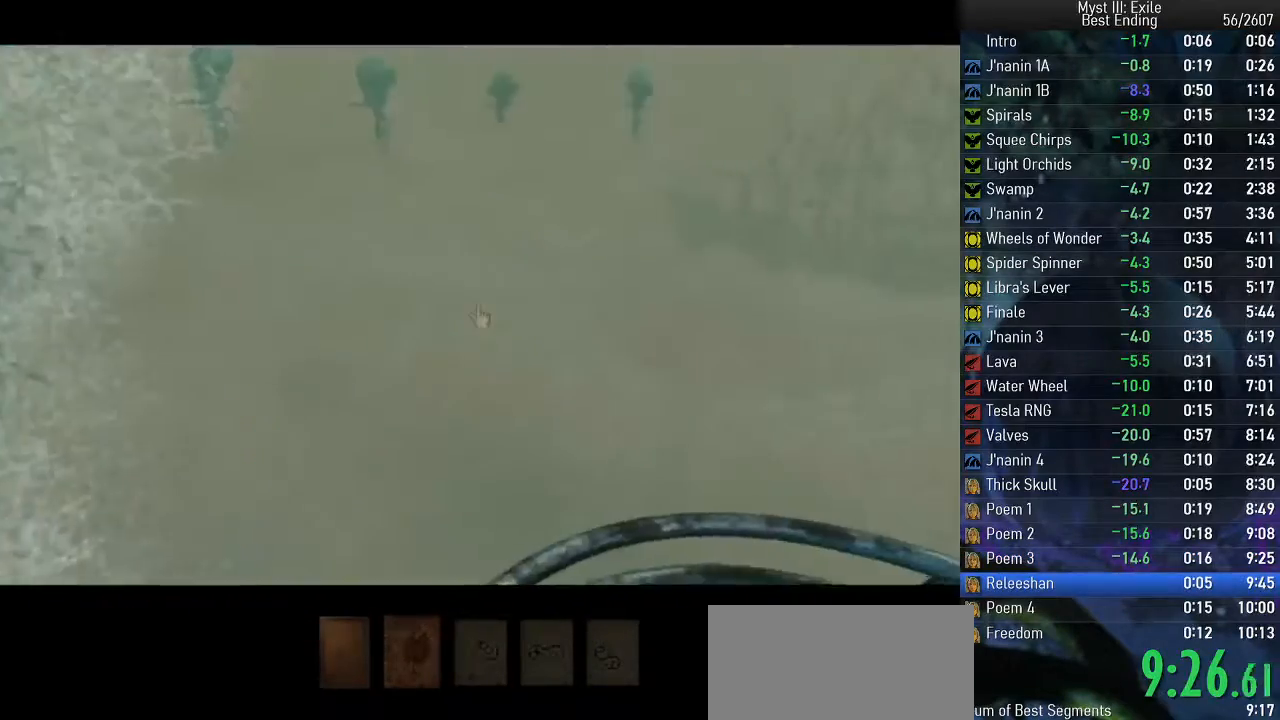
{"keys": ["return", "space"], "events": [[167, "w", "up"], [283, "return", "down"], [367, "return", "up"], [450, "return", "down"]]}
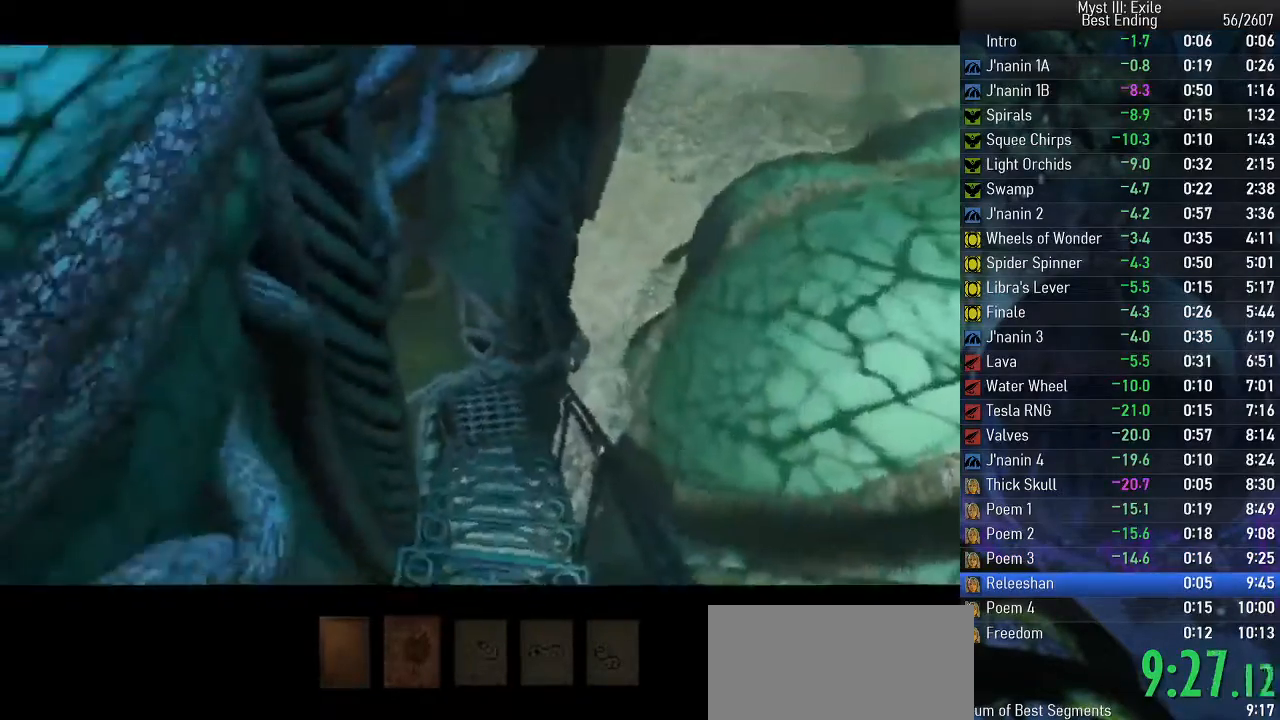
{"keys": ["space"], "events": [[17, "return", "up"], [117, "return", "down"], [183, "return", "up"]]}
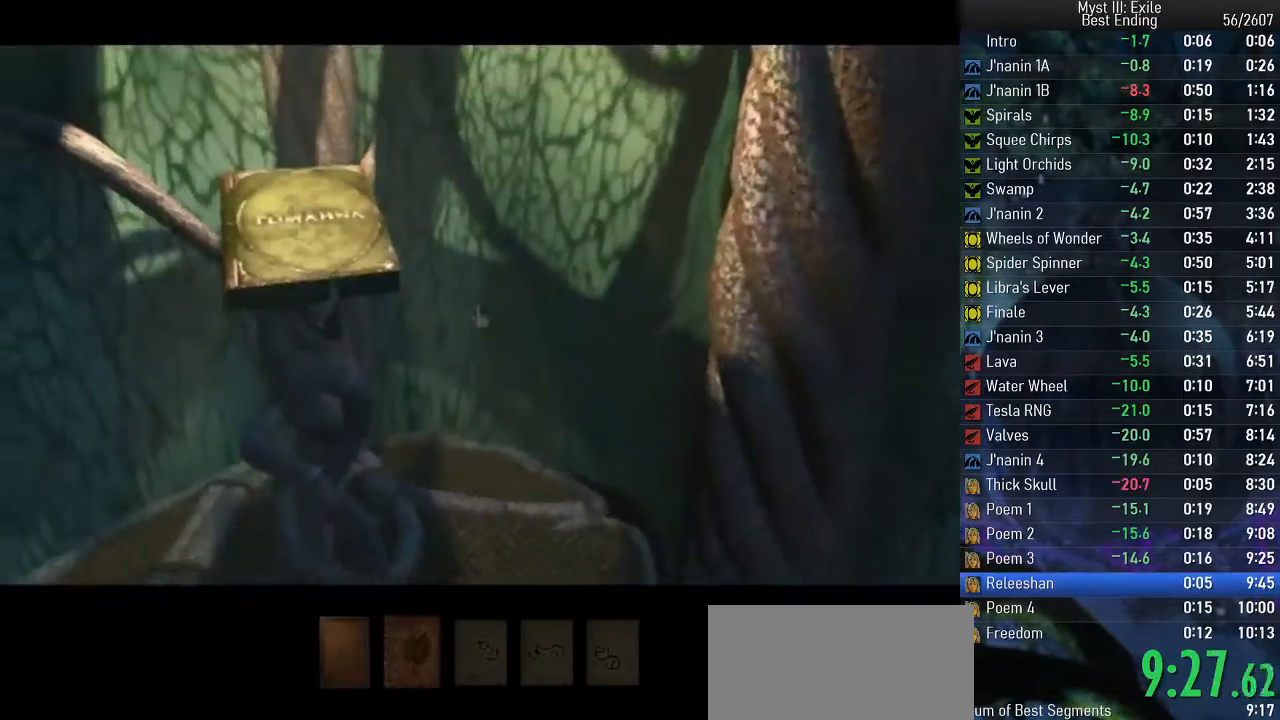
{"keys": ["space", "w"], "events": [[167, "return", "down"], [200, "return", "up"], [450, "w", "down"]]}
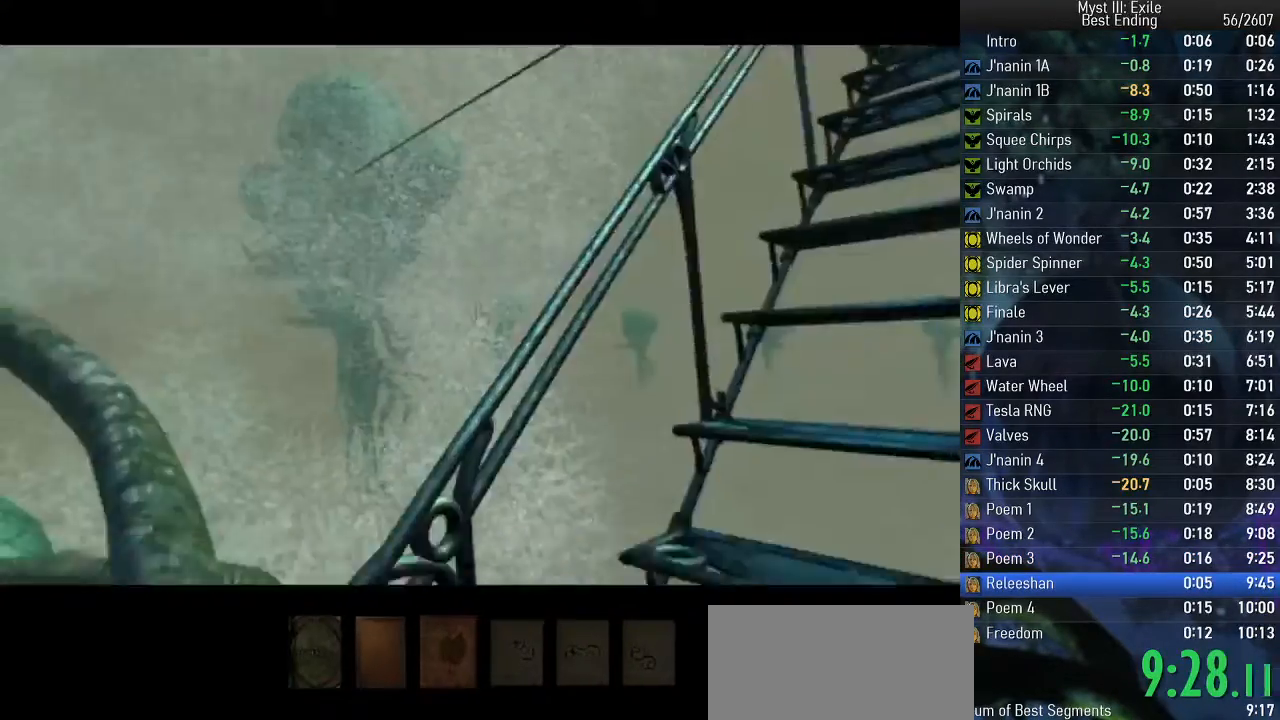
{"keys": ["space"], "events": [[333, "w", "up"]]}
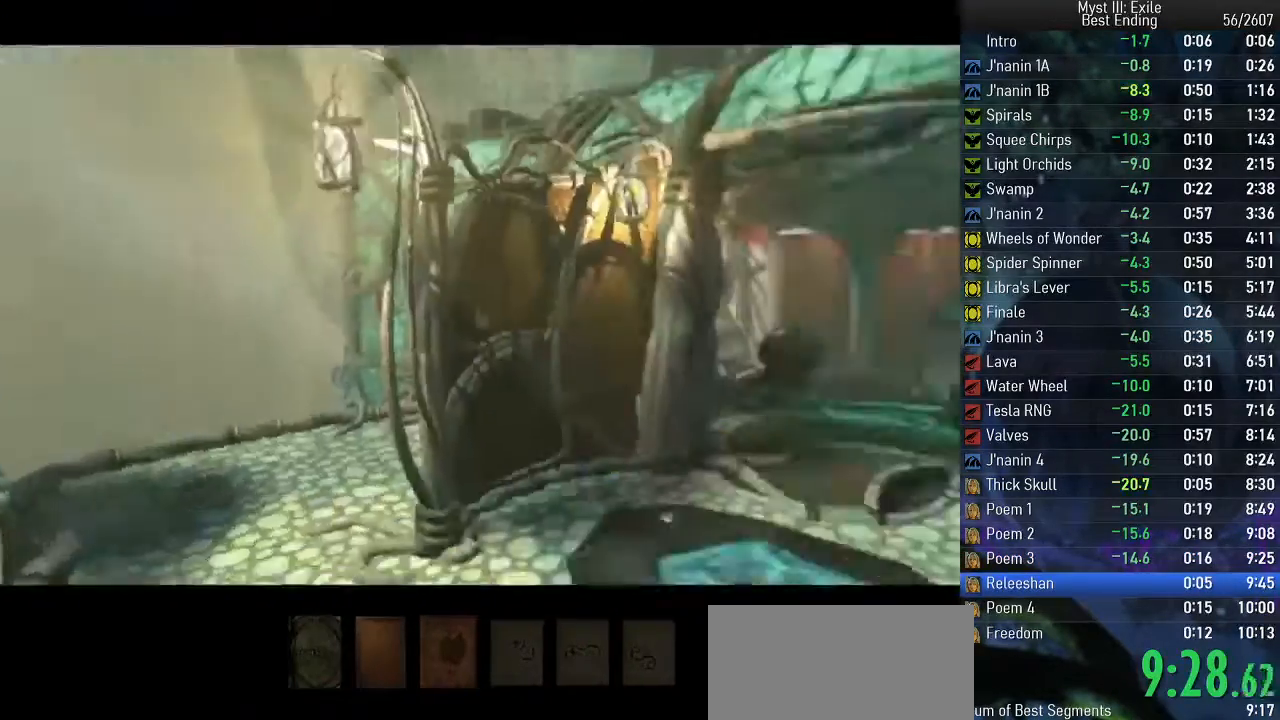
{"keys": ["space", "w"], "events": [[100, "return", "down"], [167, "return", "up"], [300, "w", "down"]]}
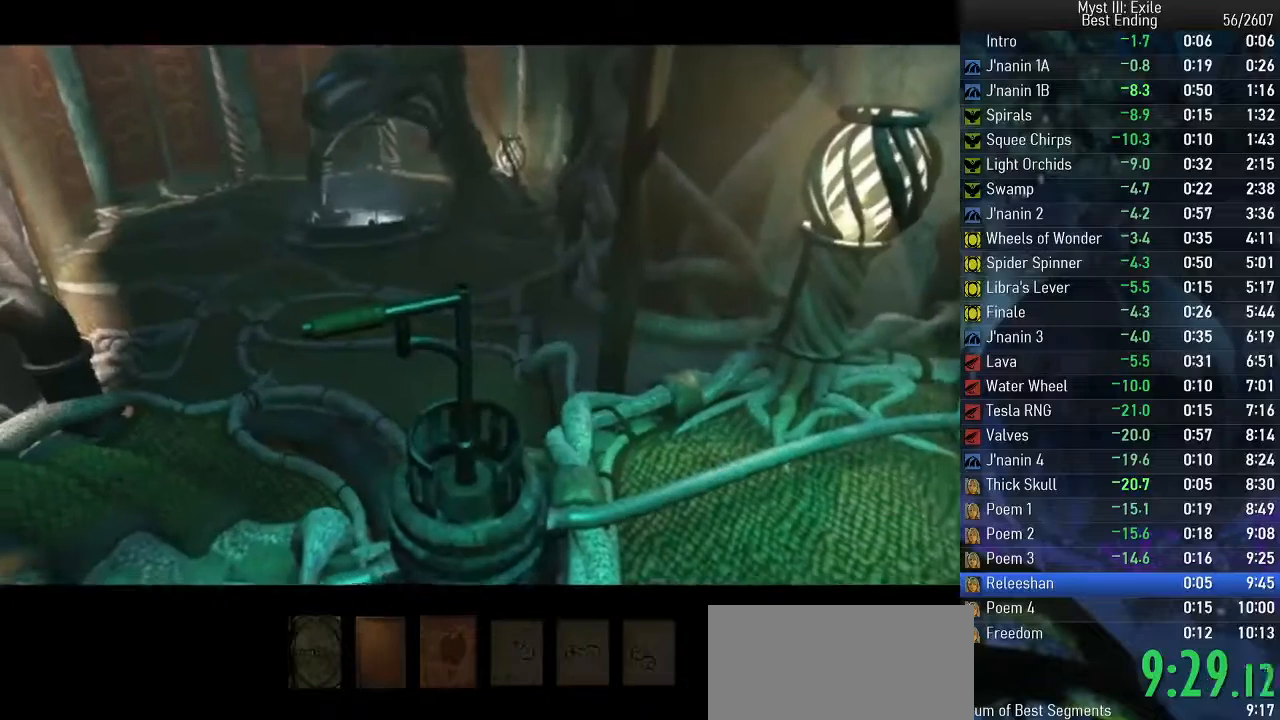
{"keys": ["space"], "events": [[217, "w", "up"]]}
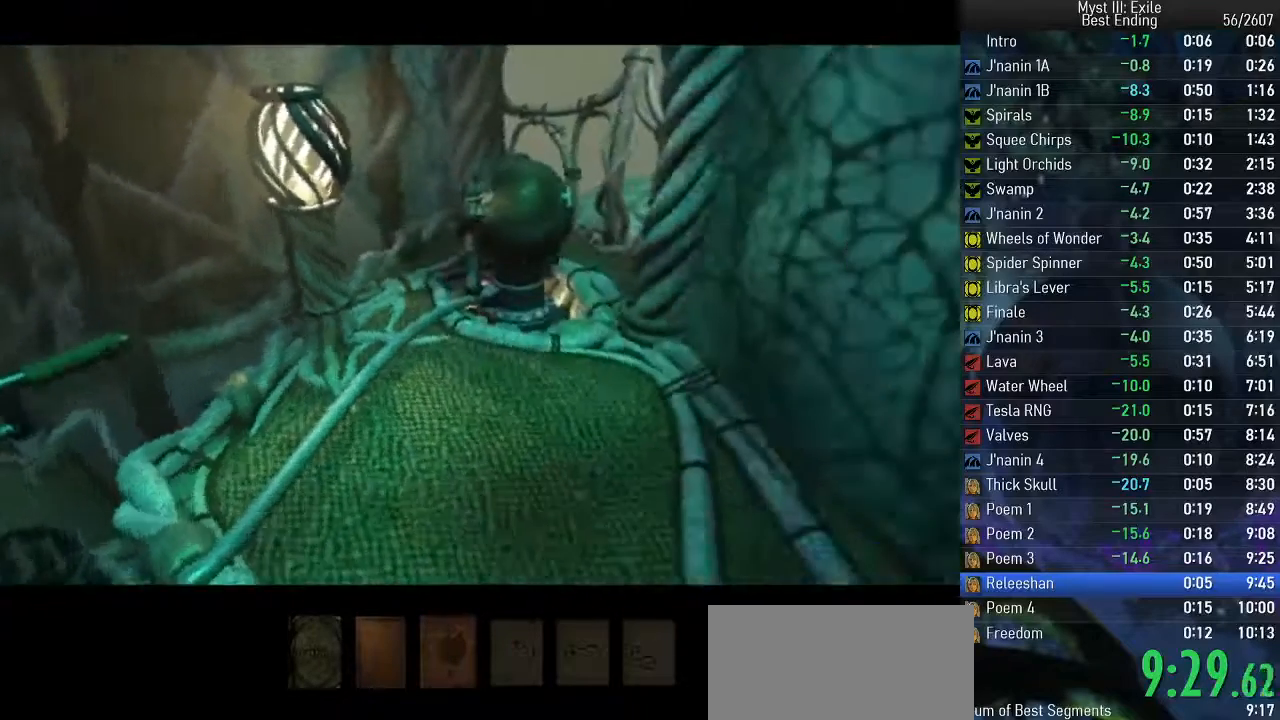
{"keys": ["space"], "events": [[67, "return", "down"], [133, "return", "up"], [233, "return", "down"], [317, "return", "up"]]}
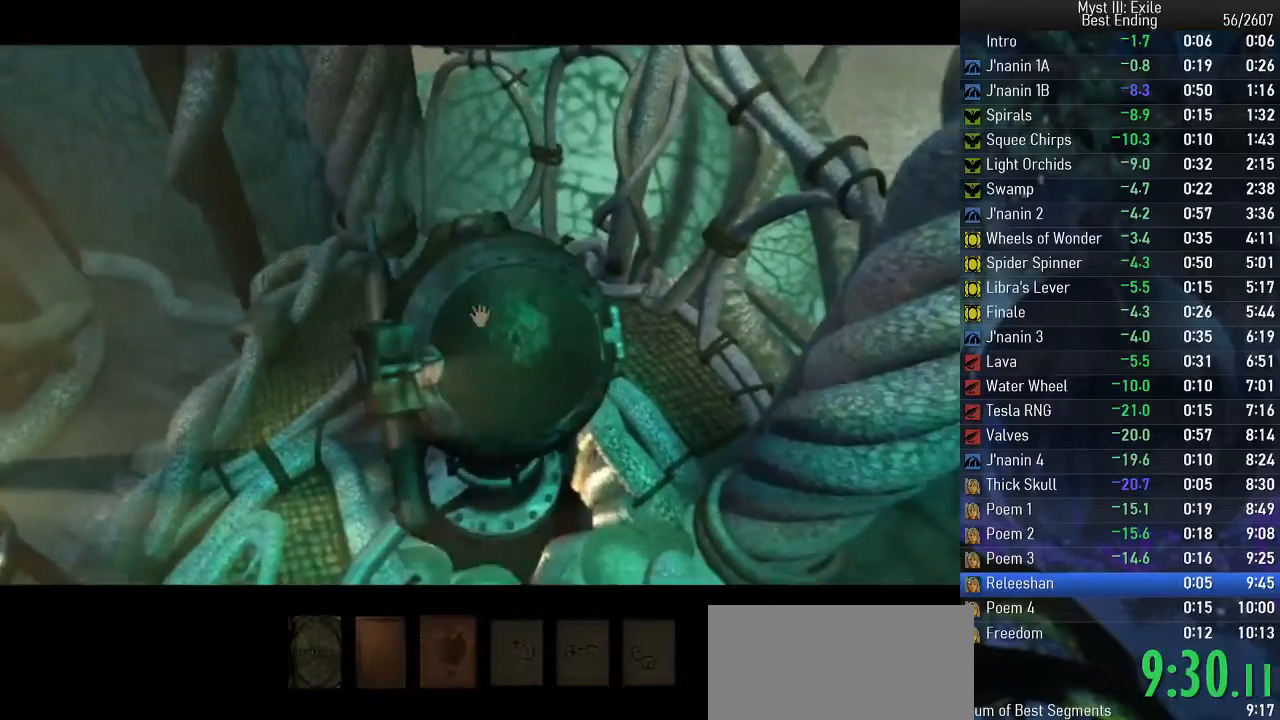
{"keys": ["return", "space"], "events": [[33, "e", "down"], [83, "e", "up"], [183, "e", "down"], [250, "e", "up"], [417, "return", "down"]]}